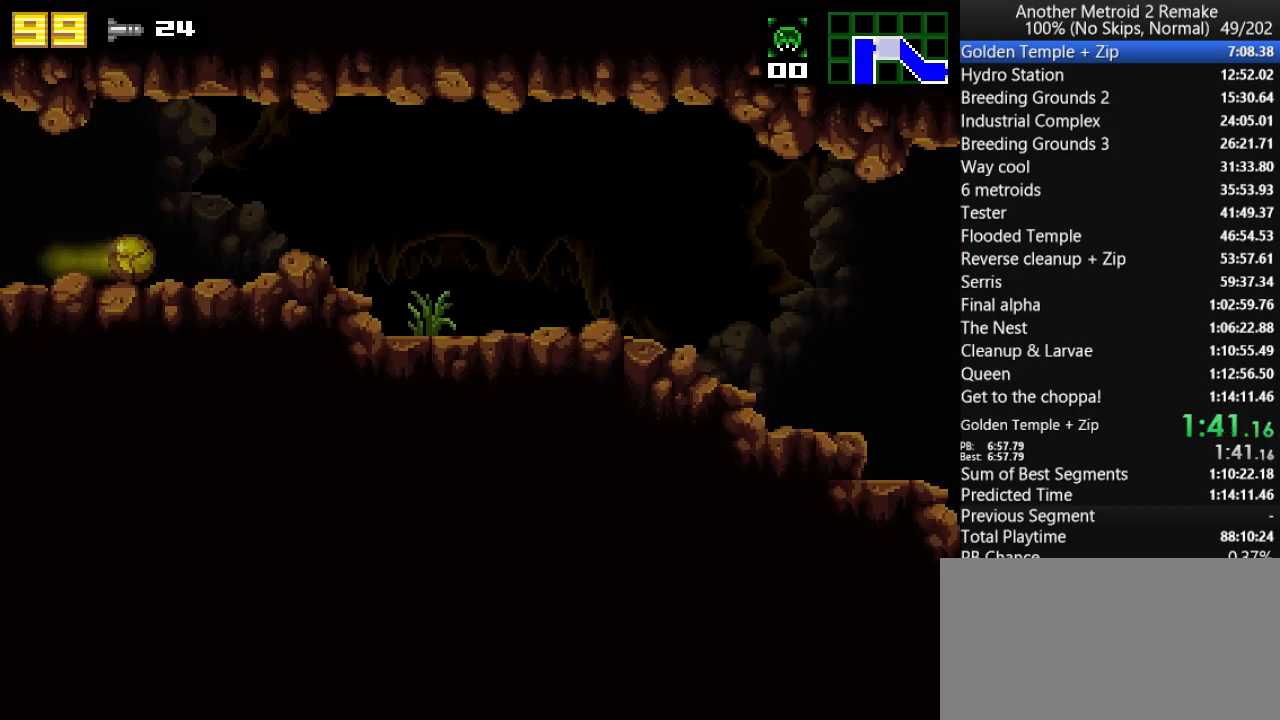
Gameplay with keyboard; each line is a JSON object with the keys held at the frame after it. "events" lists presses ("down") and releases ("up") of "aim", "aimlock", "down", "fire", "hold", "jump", "left", "morph", "return", "right", "toggle" and "up" between this image and that frame as [ms after this image, input, new state], when the widget could be followed in between. No other keys are recorded. Mouse input is not recorded. Key names are as the overlay labels them; some are game actions (e.g. jump) rather than physical keys.
{"keys": ["right"], "events": [[17, "hold", "up"], [150, "toggle", "down"], [183, "hold", "down"], [300, "toggle", "up"], [367, "hold", "up"]]}
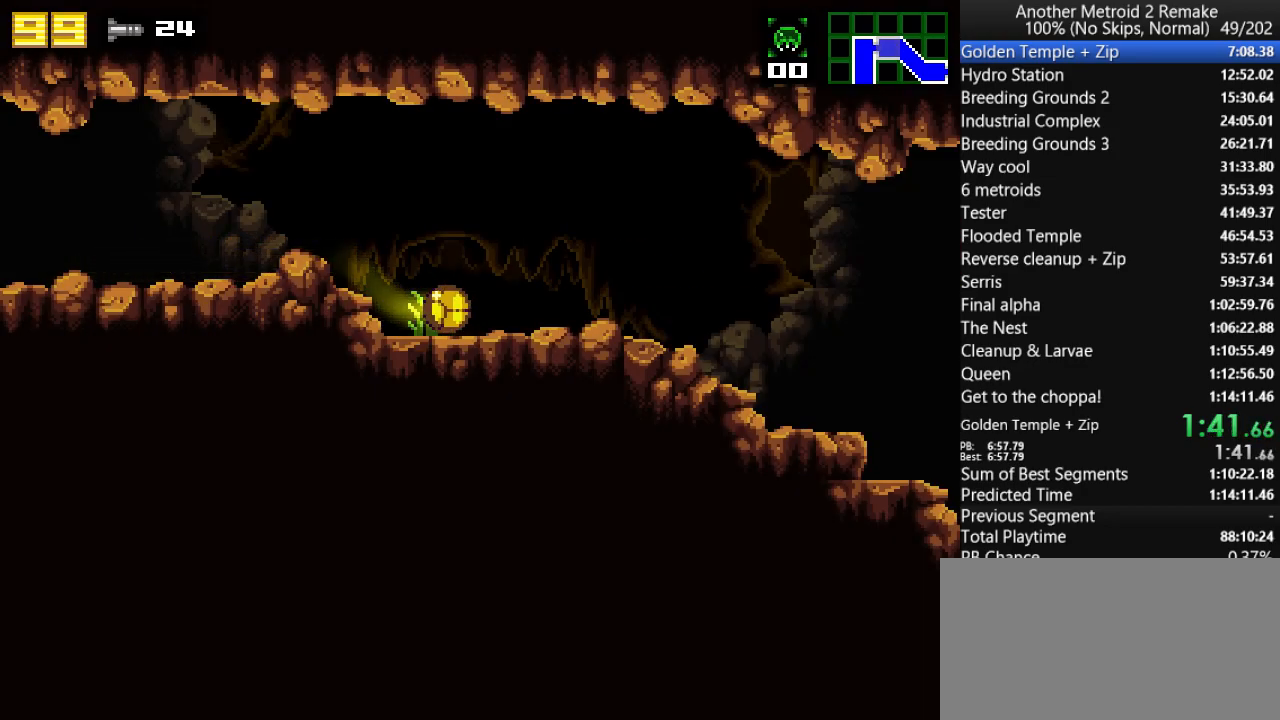
{"keys": ["right"], "events": [[33, "toggle", "down"], [433, "toggle", "up"]]}
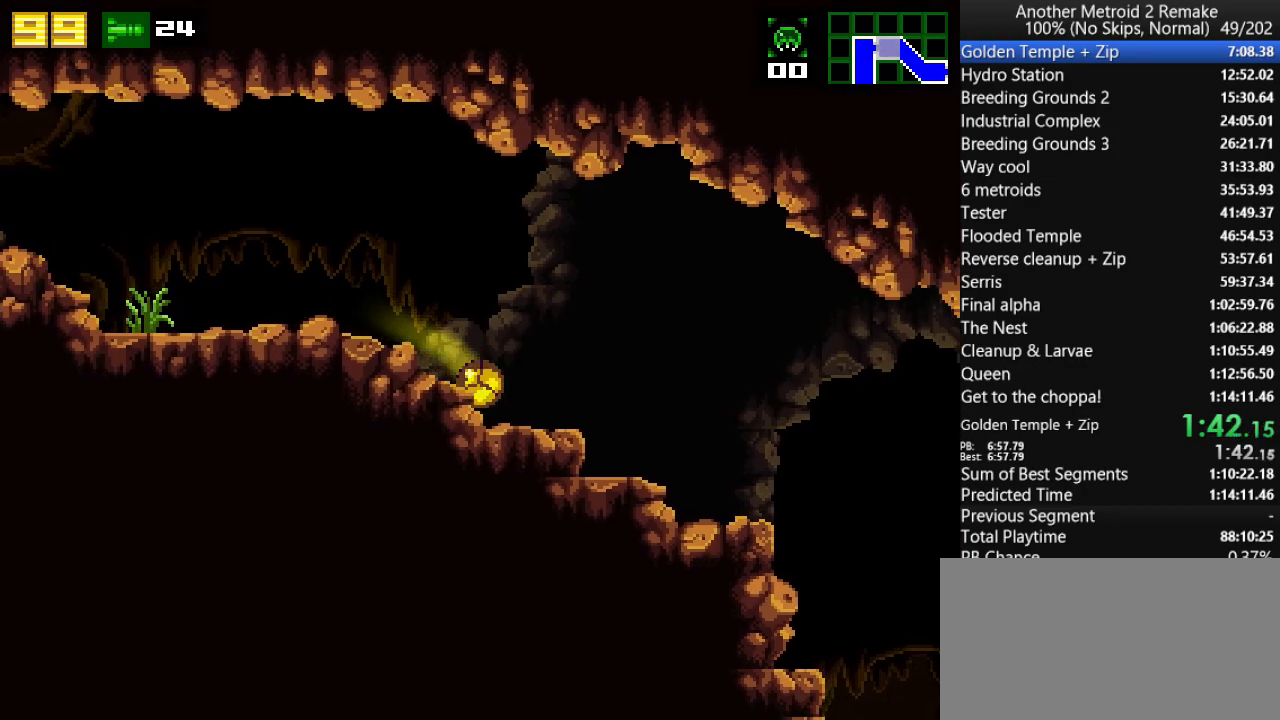
{"keys": ["right"], "events": [[67, "hold", "down"], [350, "hold", "up"]]}
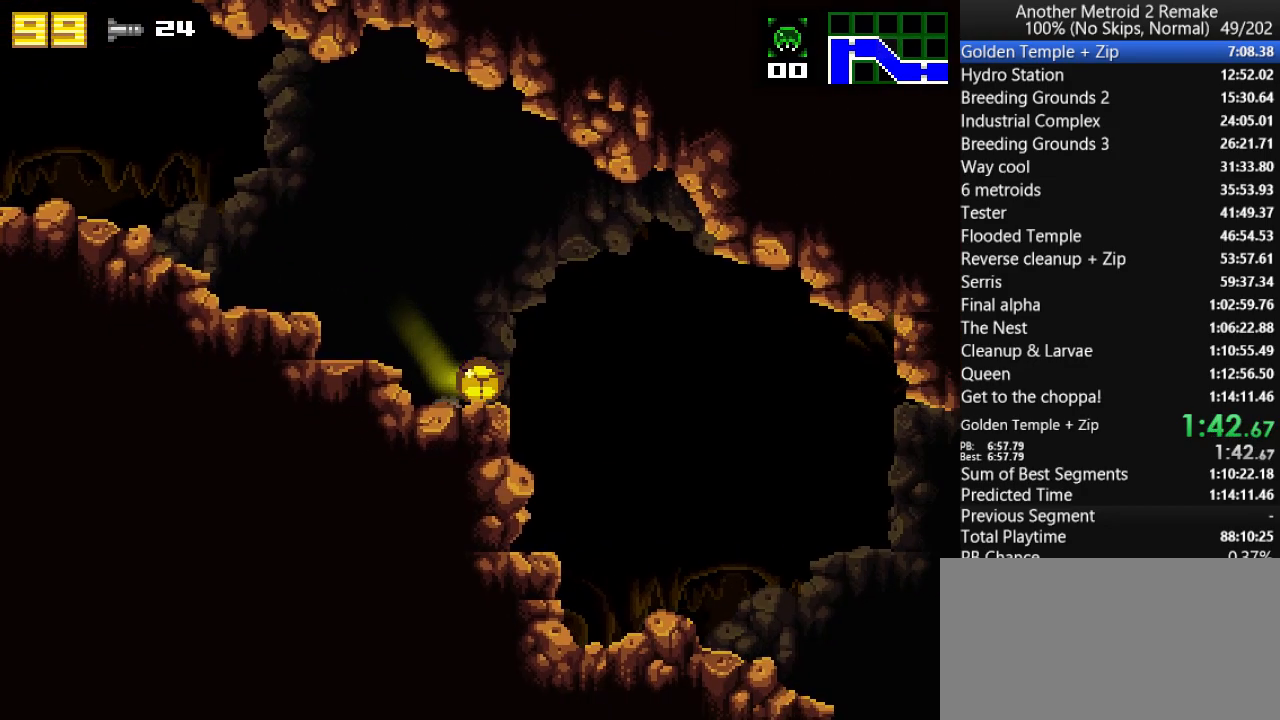
{"keys": ["hold", "right", "toggle"], "events": [[383, "toggle", "down"], [417, "hold", "down"]]}
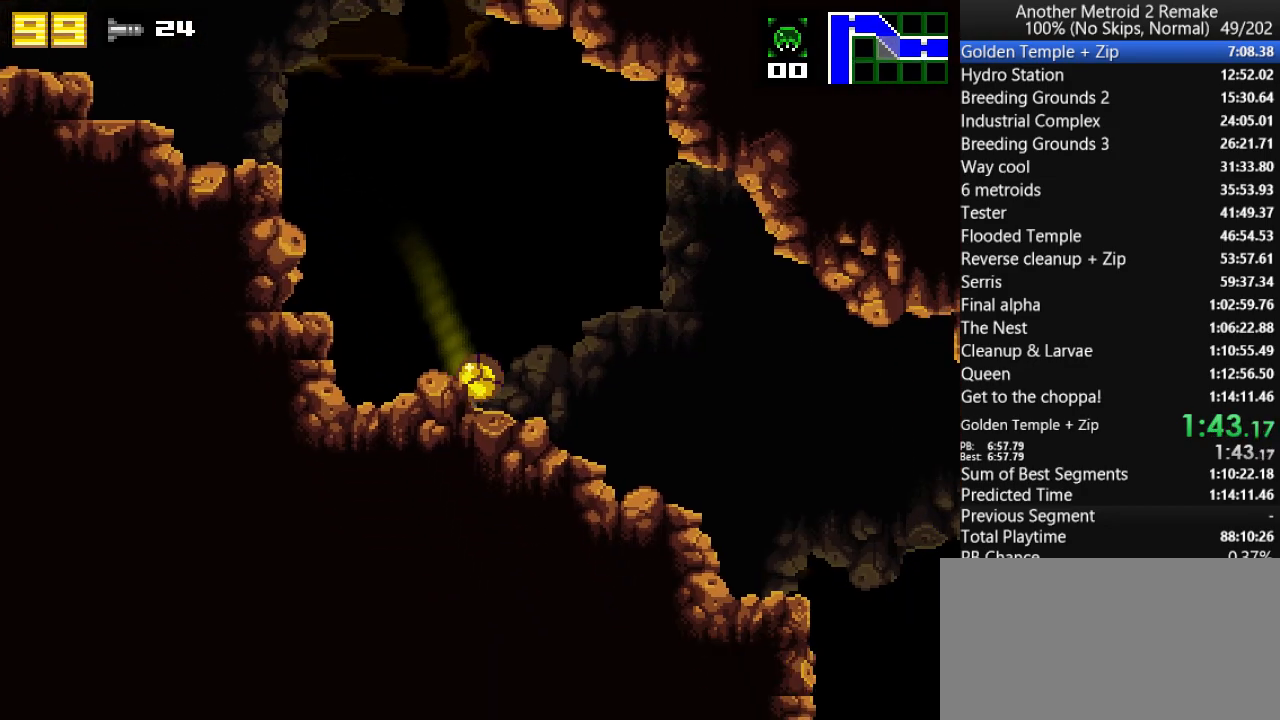
{"keys": ["right", "toggle"], "events": [[17, "toggle", "up"], [83, "hold", "up"], [467, "toggle", "down"]]}
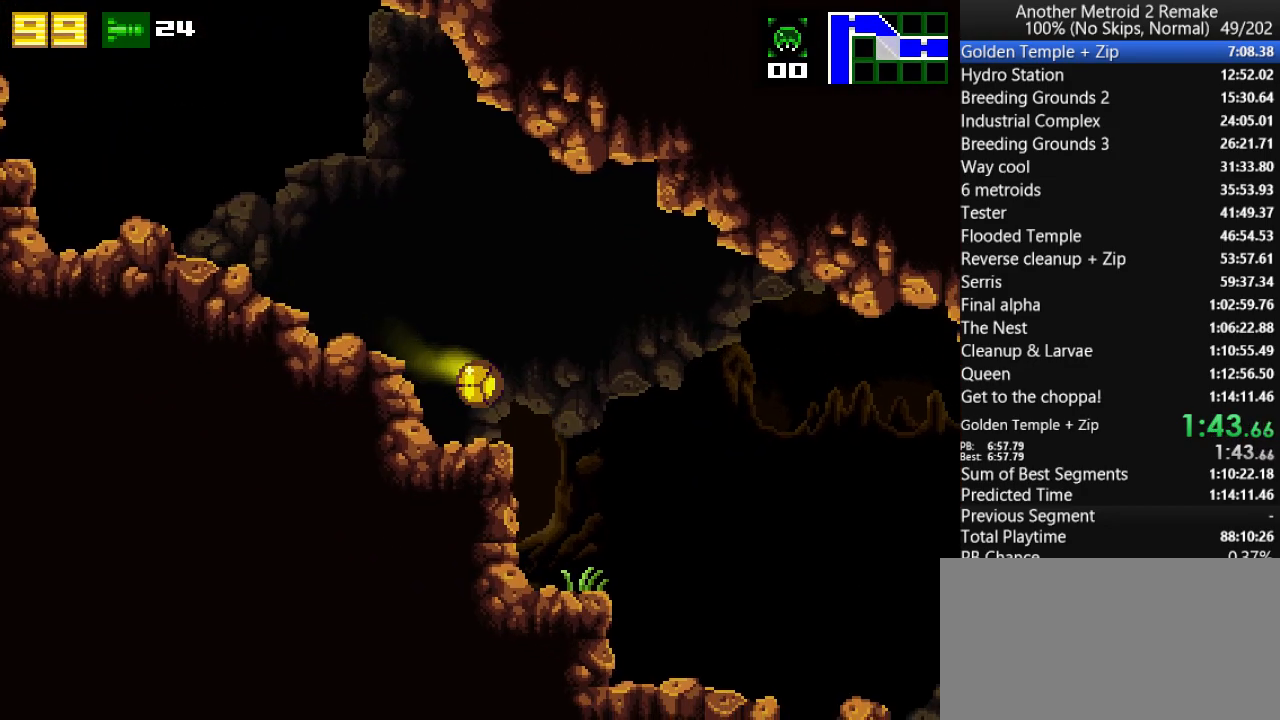
{"keys": ["hold", "right", "toggle"], "events": [[367, "hold", "down"]]}
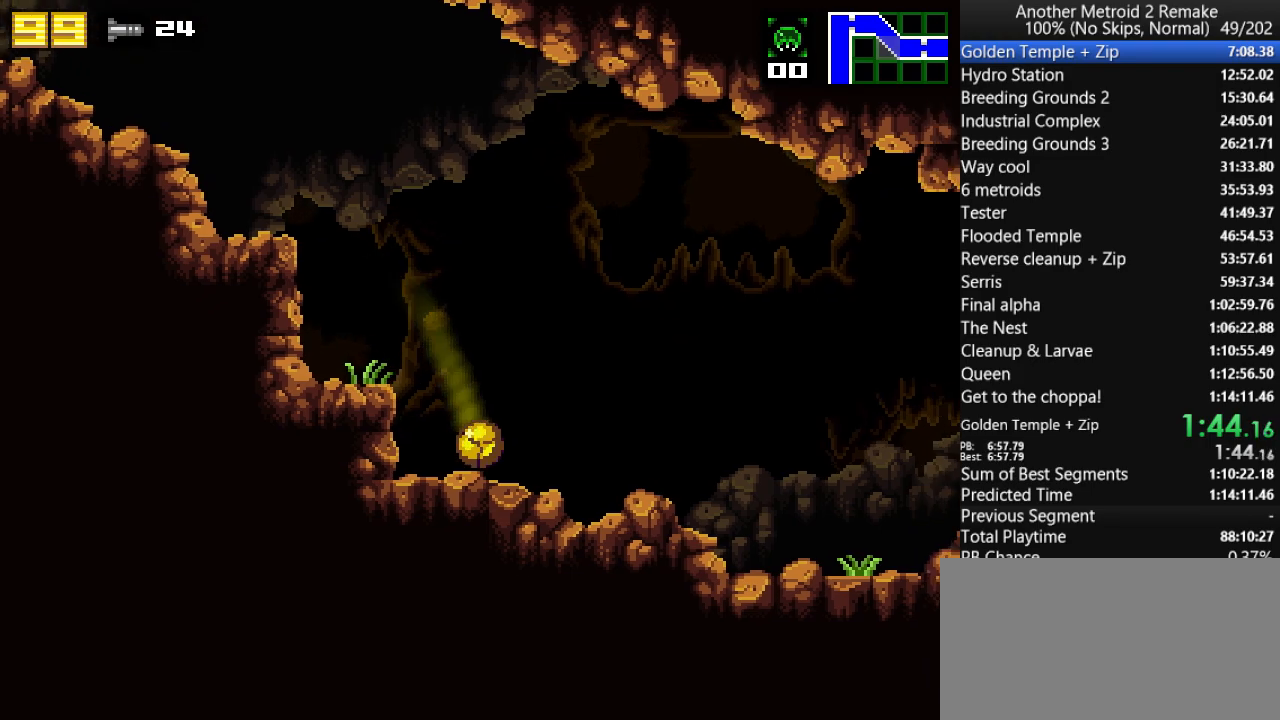
{"keys": ["right", "toggle"], "events": [[183, "hold", "up"], [217, "toggle", "up"], [483, "toggle", "down"]]}
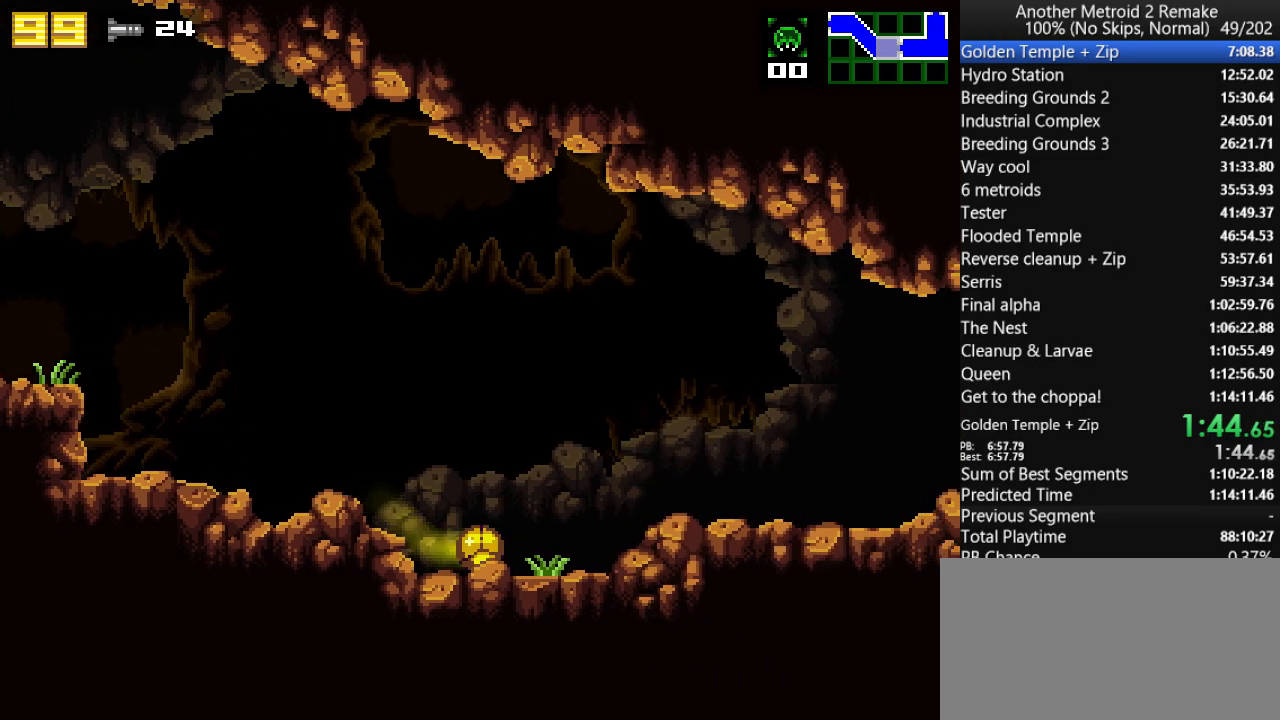
{"keys": ["fire", "right"], "events": [[50, "hold", "down"], [83, "toggle", "up"], [150, "hold", "up"], [500, "fire", "down"]]}
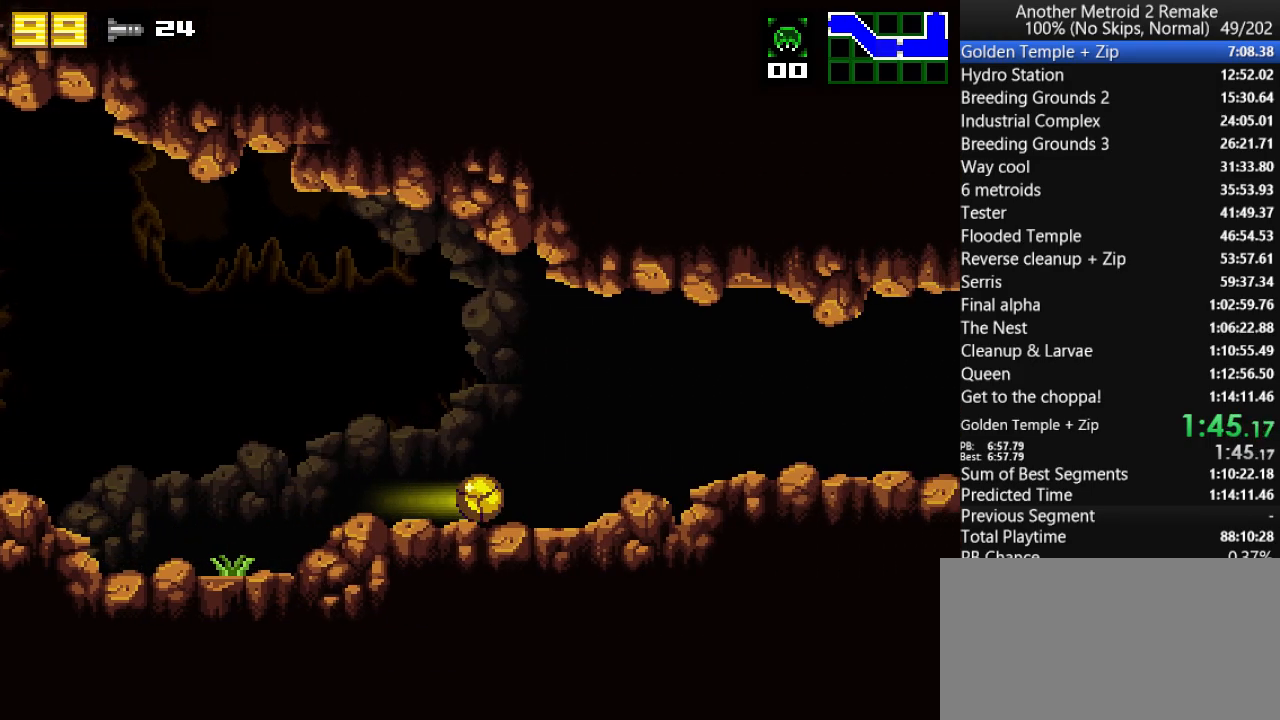
{"keys": ["fire", "right"], "events": [[167, "fire", "up"], [433, "fire", "down"]]}
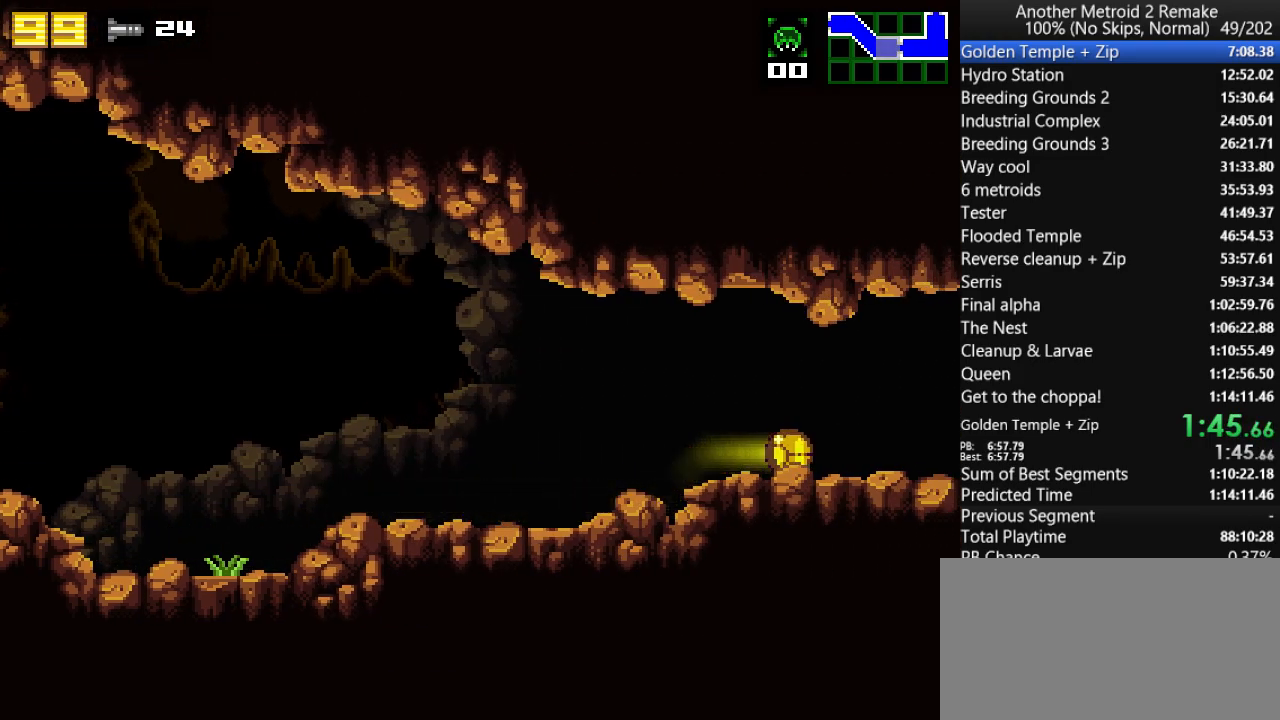
{"keys": ["right"], "events": [[33, "fire", "up"], [367, "fire", "down"], [467, "fire", "up"]]}
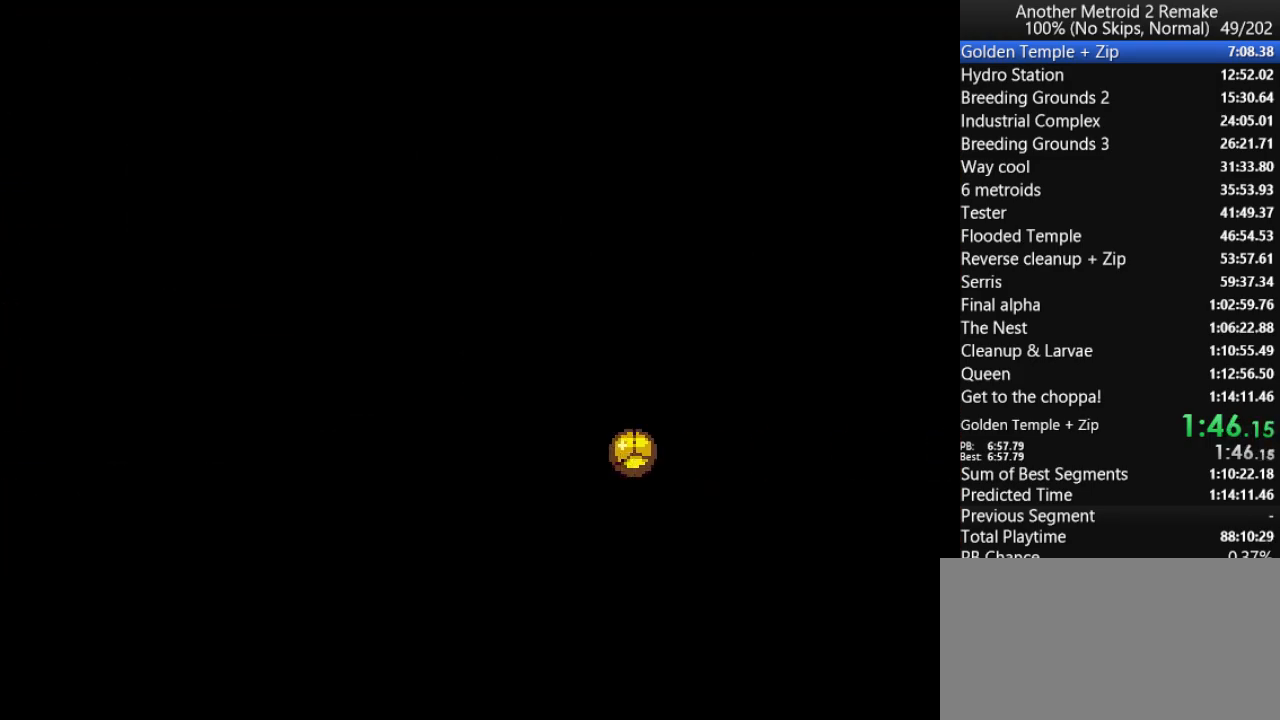
{"keys": ["right"], "events": []}
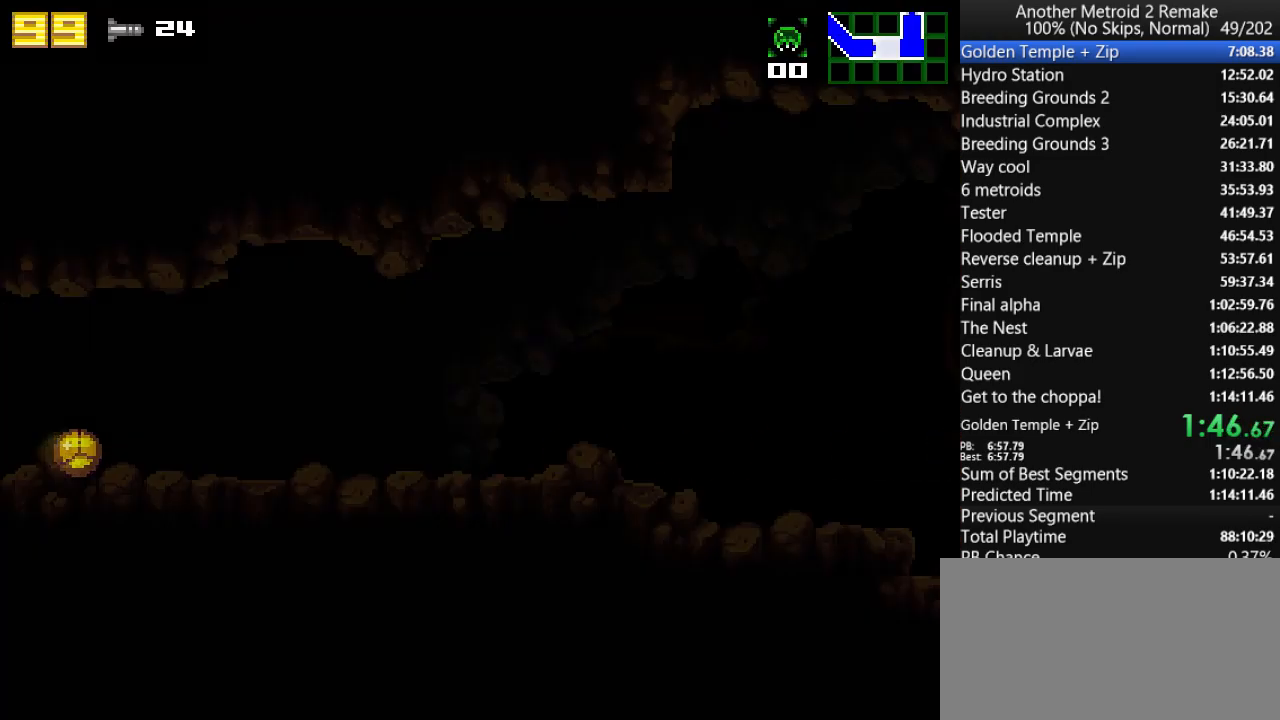
{"keys": ["right"], "events": []}
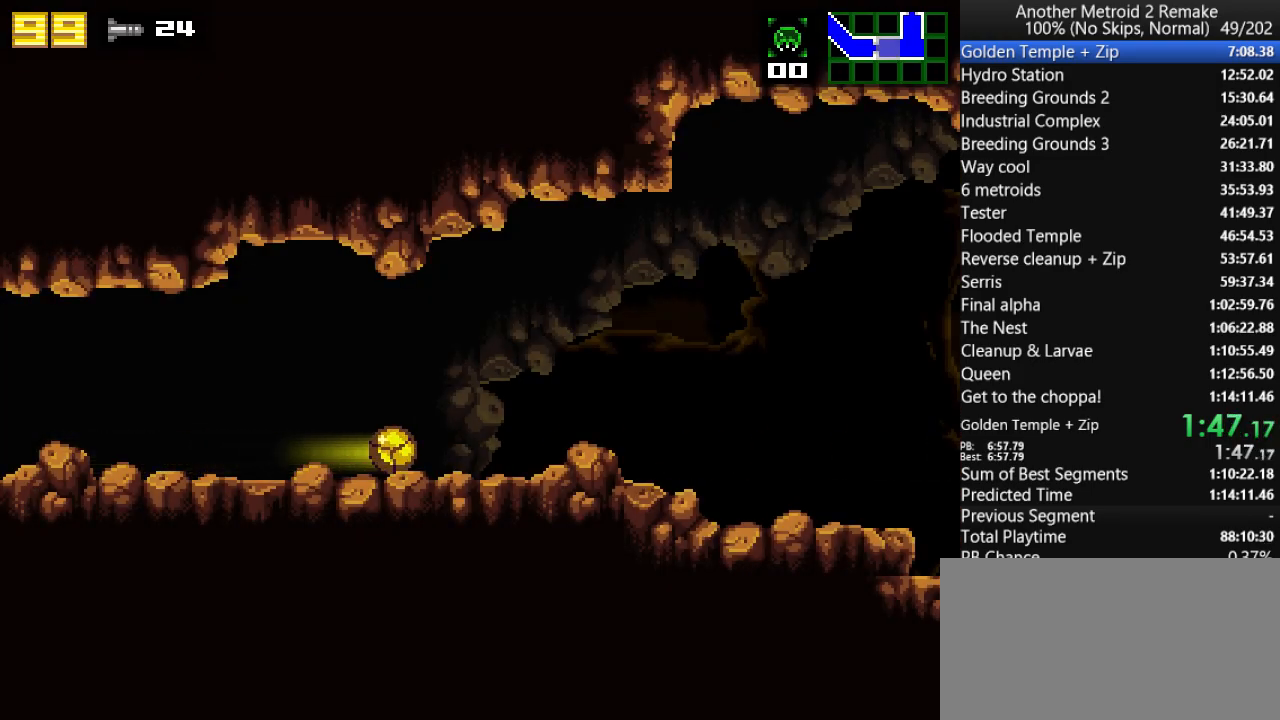
{"keys": ["right"], "events": []}
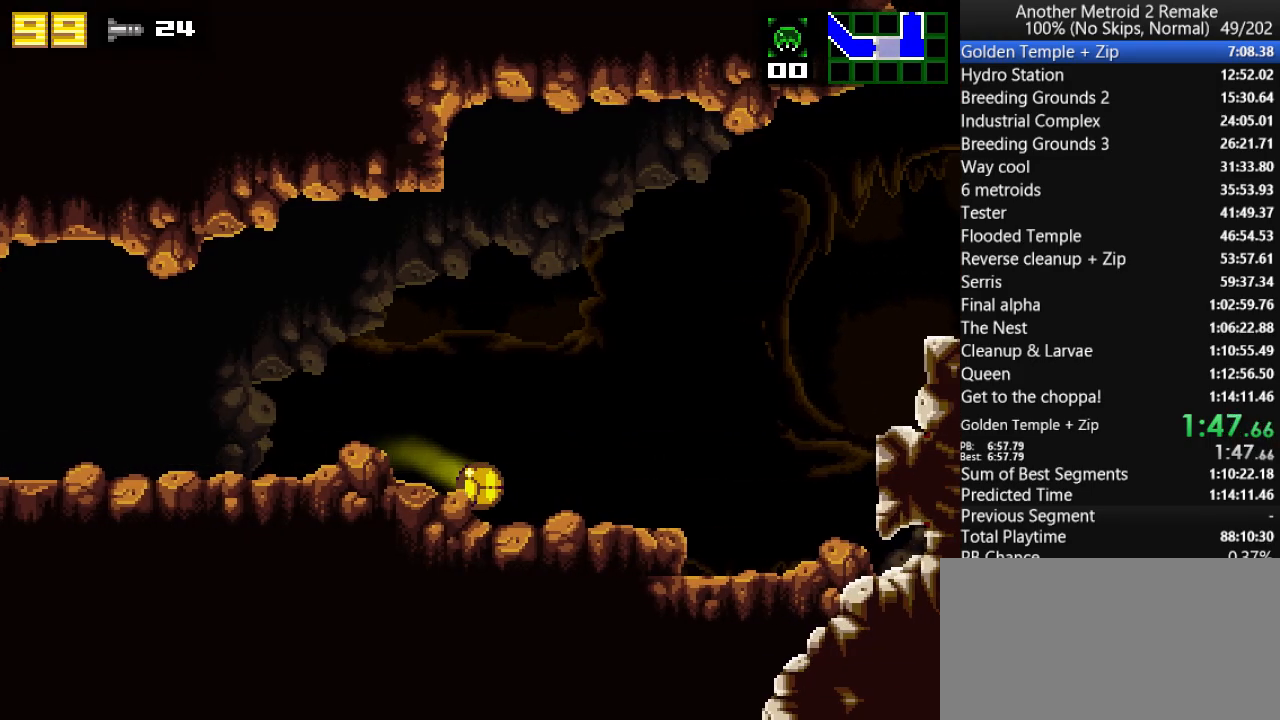
{"keys": ["right"], "events": []}
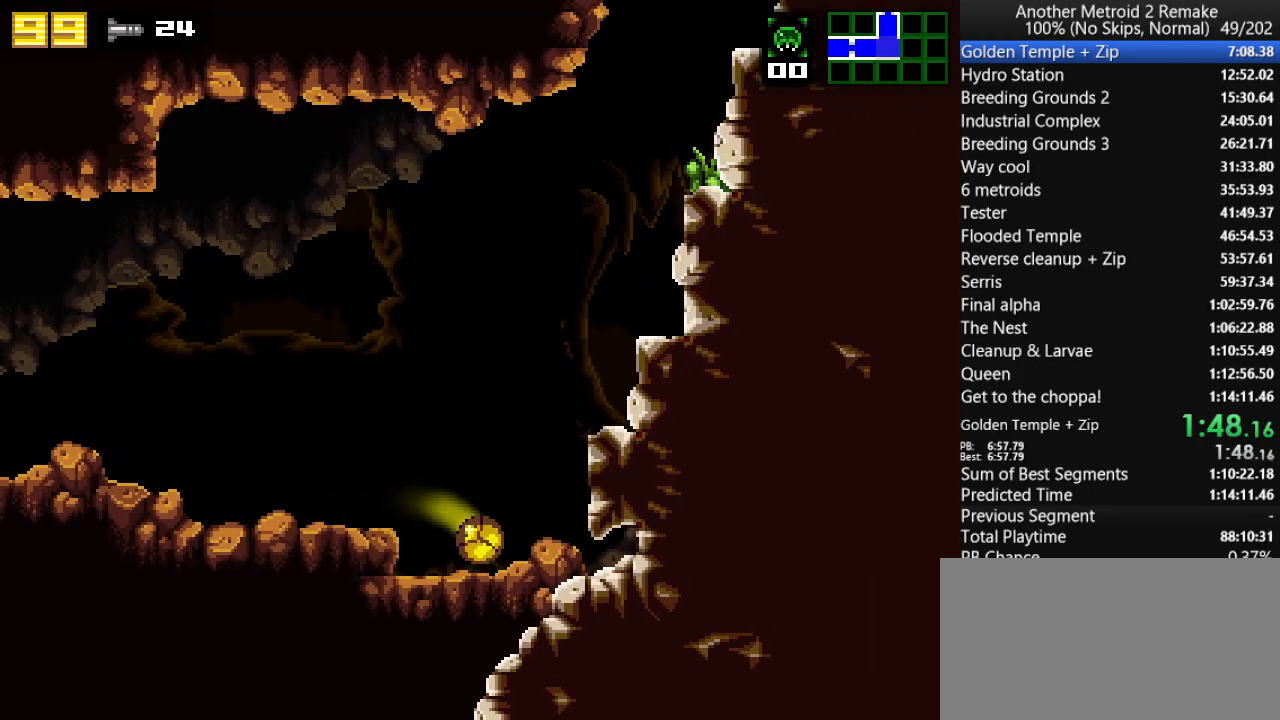
{"keys": ["right"], "events": []}
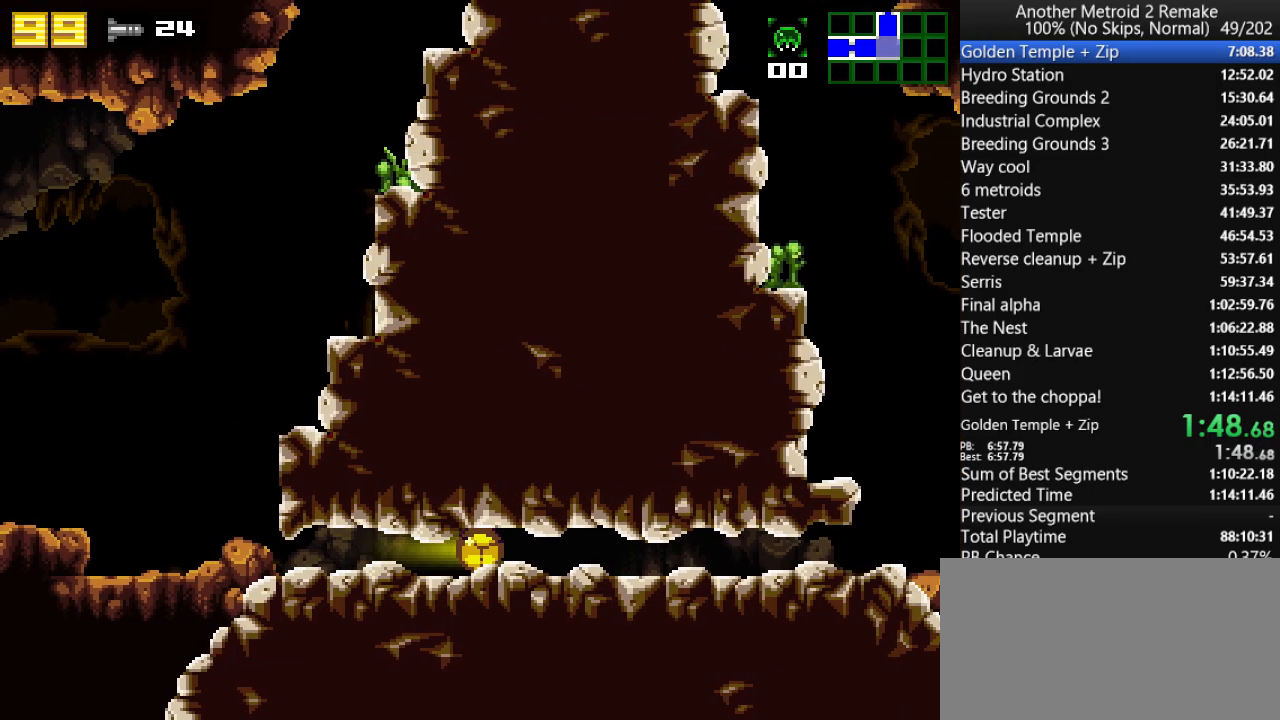
{"keys": ["right"], "events": []}
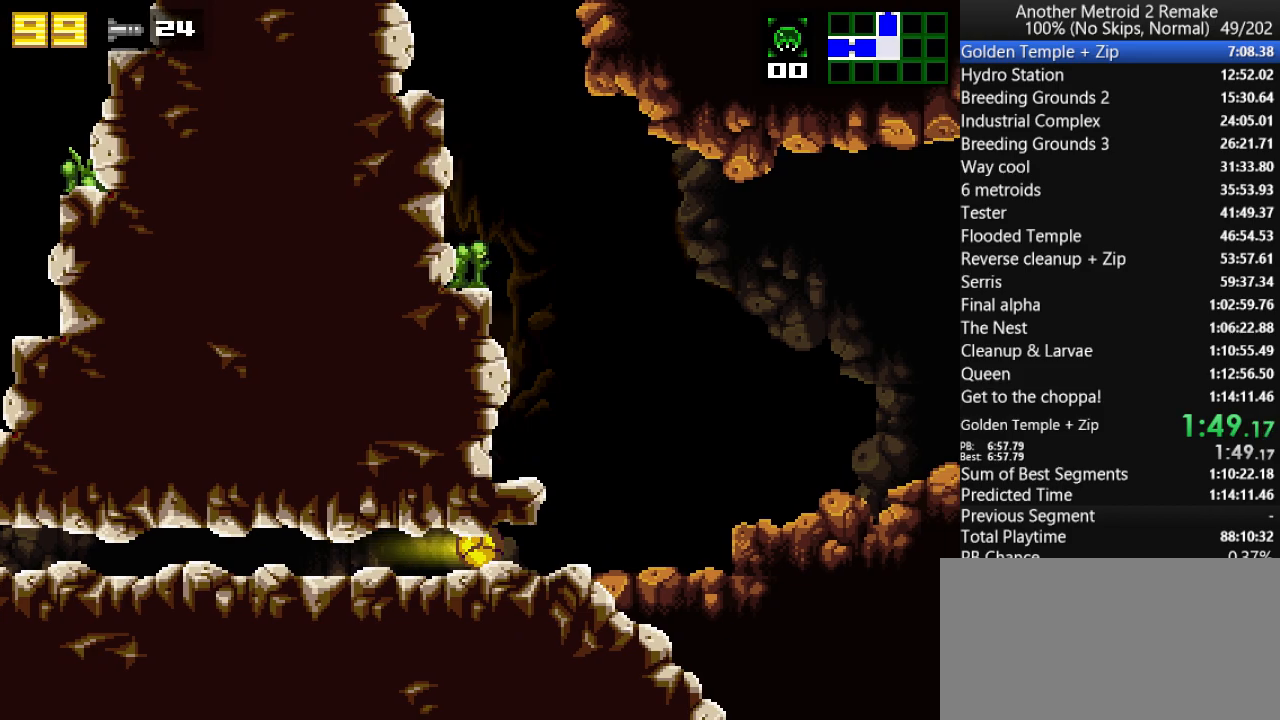
{"keys": ["right", "up"], "events": [[317, "up", "down"], [417, "jump", "down"], [450, "jump", "up"]]}
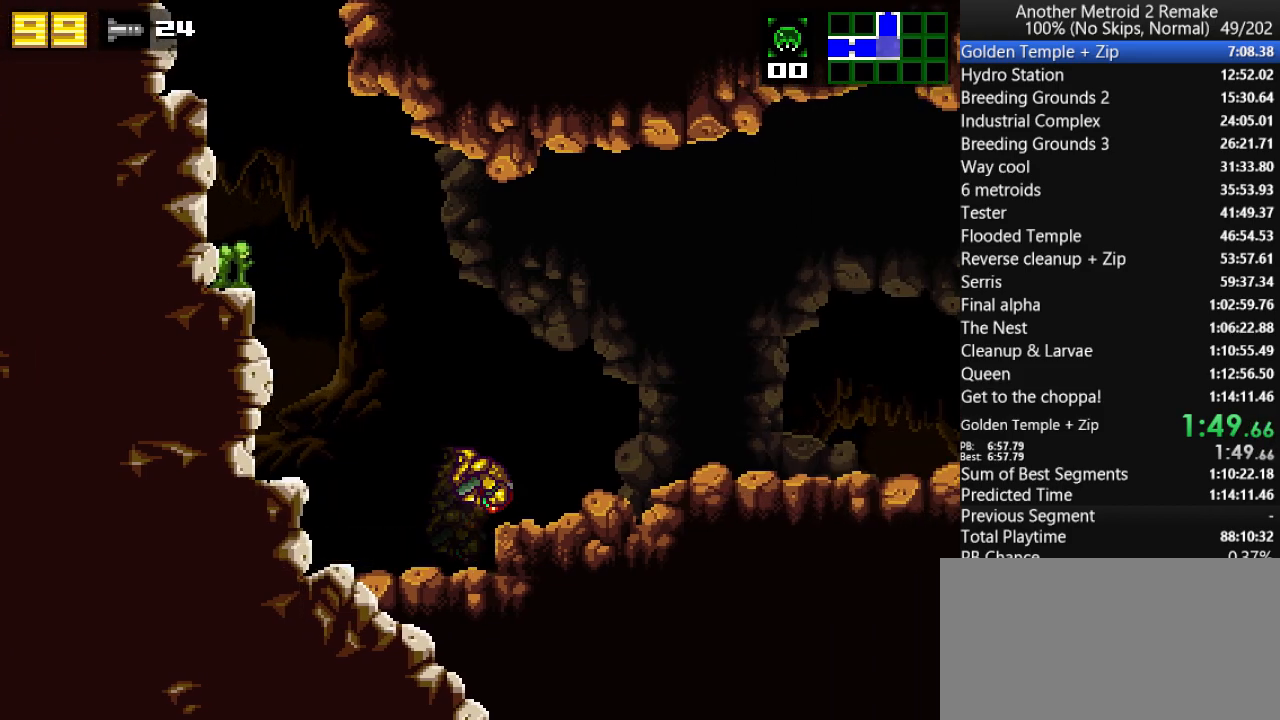
{"keys": ["right", "toggle"], "events": [[67, "up", "up"], [100, "morph", "down"], [267, "morph", "up"], [500, "toggle", "down"]]}
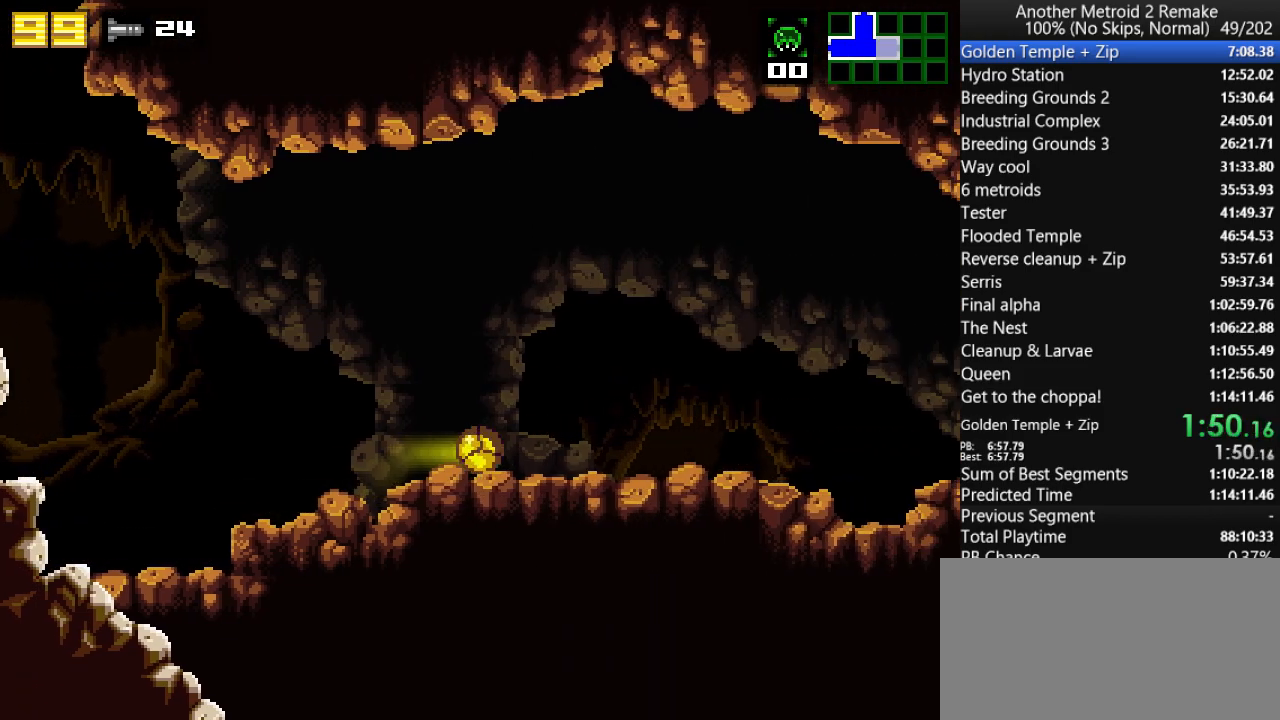
{"keys": ["right"], "events": [[67, "hold", "down"], [267, "toggle", "up"], [300, "hold", "up"]]}
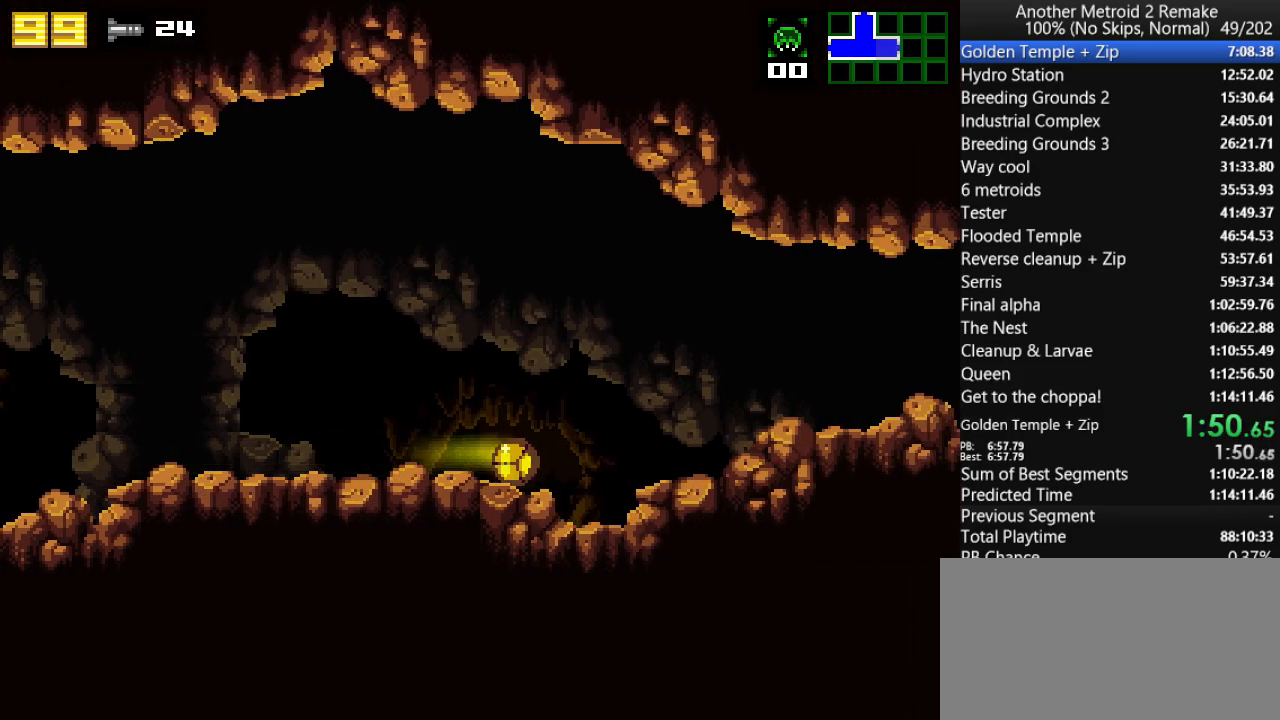
{"keys": ["right"], "events": []}
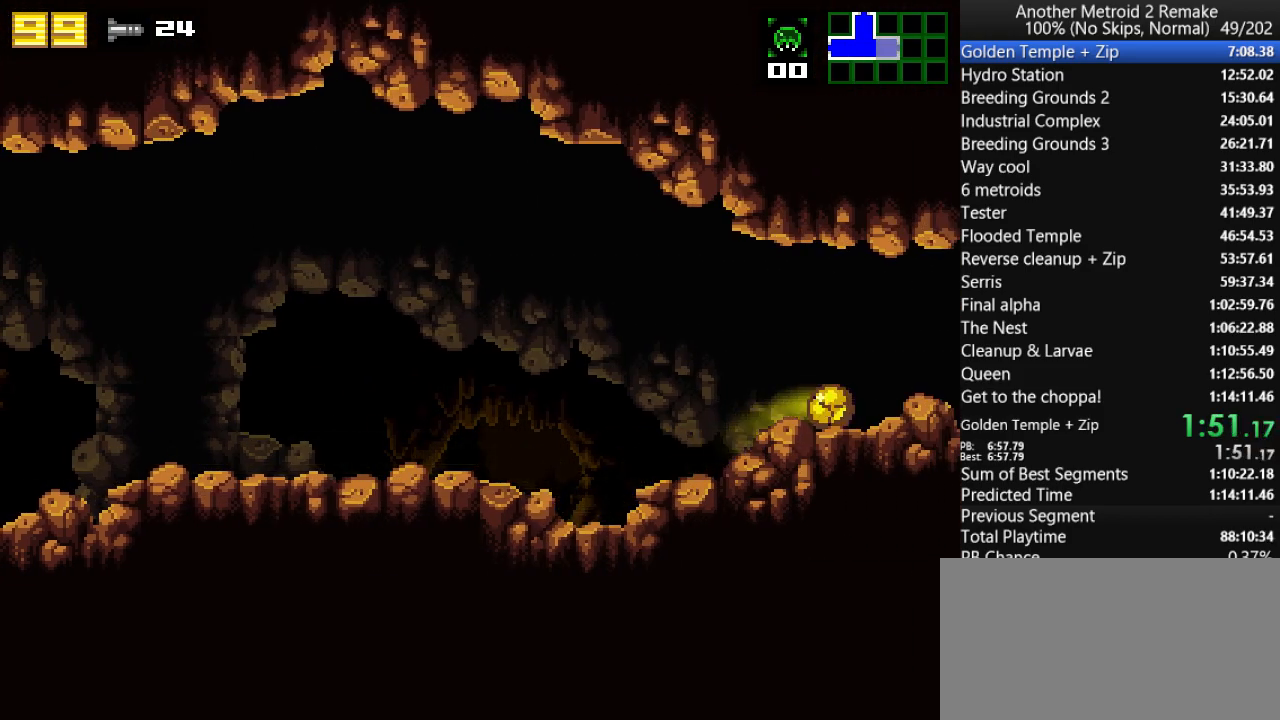
{"keys": ["right"], "events": [[17, "toggle", "down"], [83, "hold", "down"], [283, "toggle", "up"], [383, "hold", "up"]]}
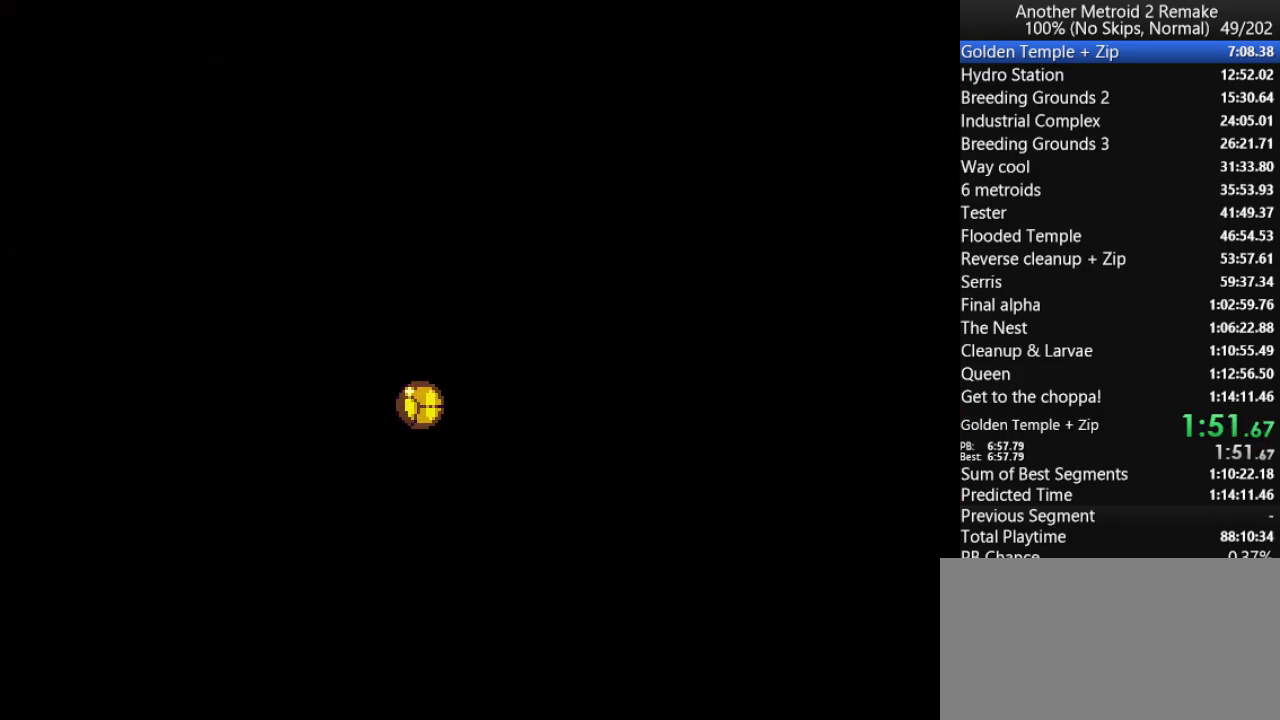
{"keys": ["right"], "events": []}
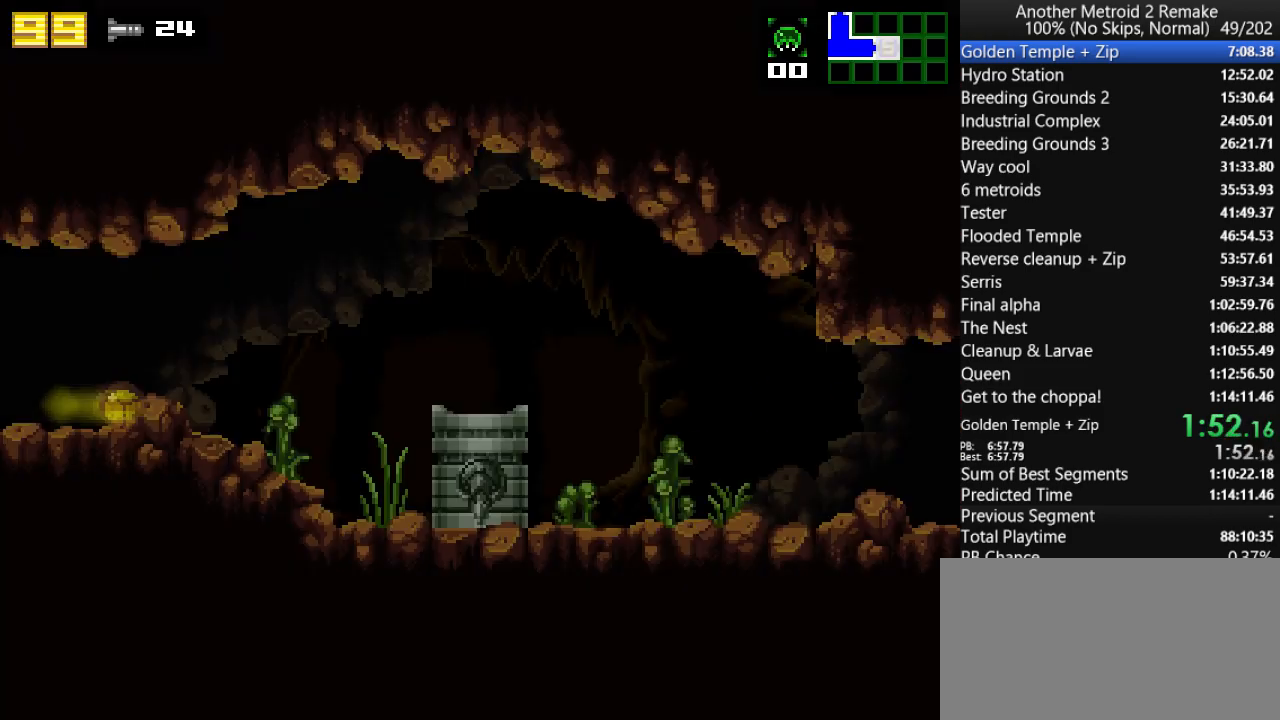
{"keys": ["right", "up"], "events": [[67, "toggle", "down"], [100, "hold", "down"], [200, "toggle", "up"], [267, "hold", "up"], [417, "up", "down"]]}
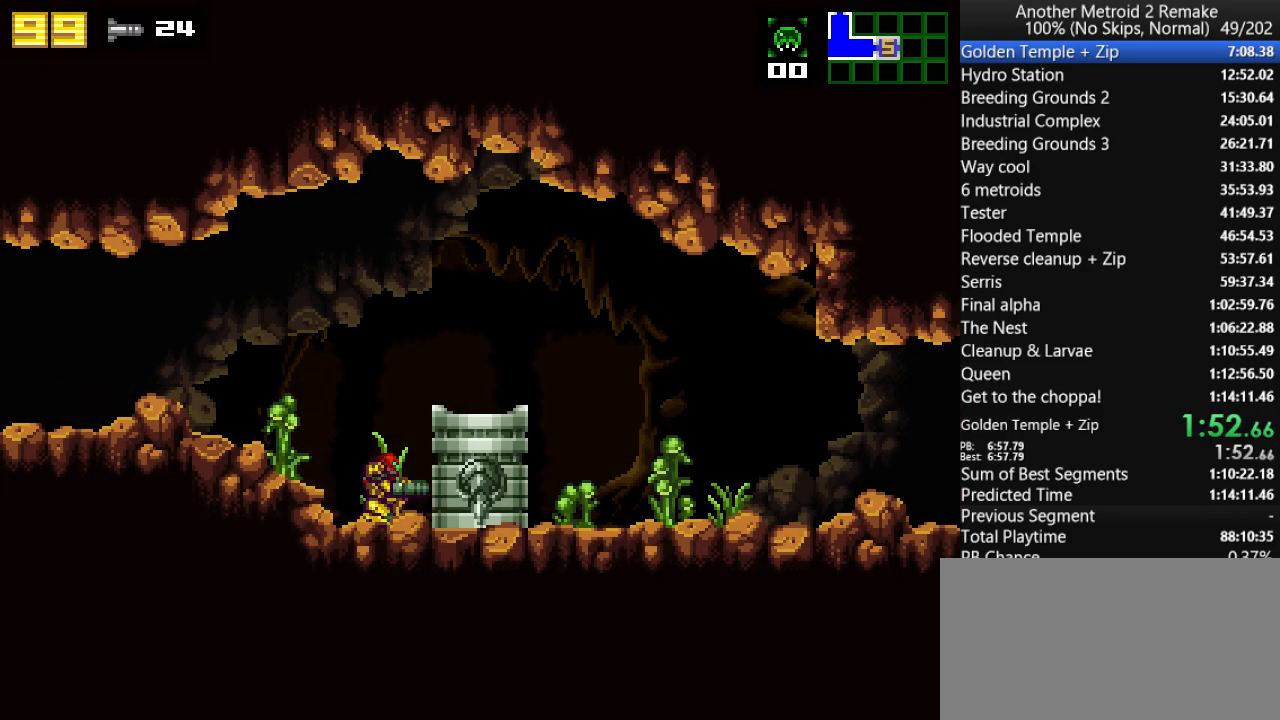
{"keys": ["right"], "events": [[17, "jump", "down"], [117, "morph", "down"], [150, "jump", "up"], [150, "up", "up"], [283, "morph", "up"]]}
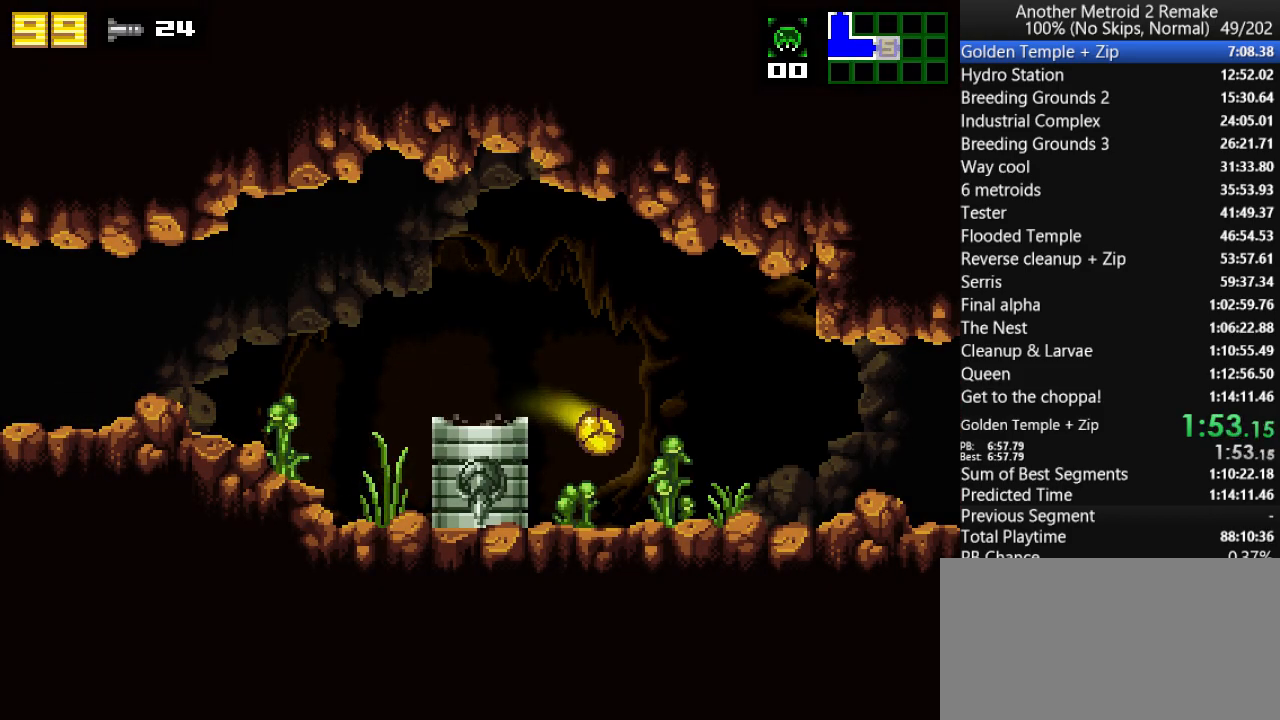
{"keys": ["right"], "events": [[183, "toggle", "down"], [233, "hold", "down"], [400, "hold", "up"], [400, "toggle", "up"]]}
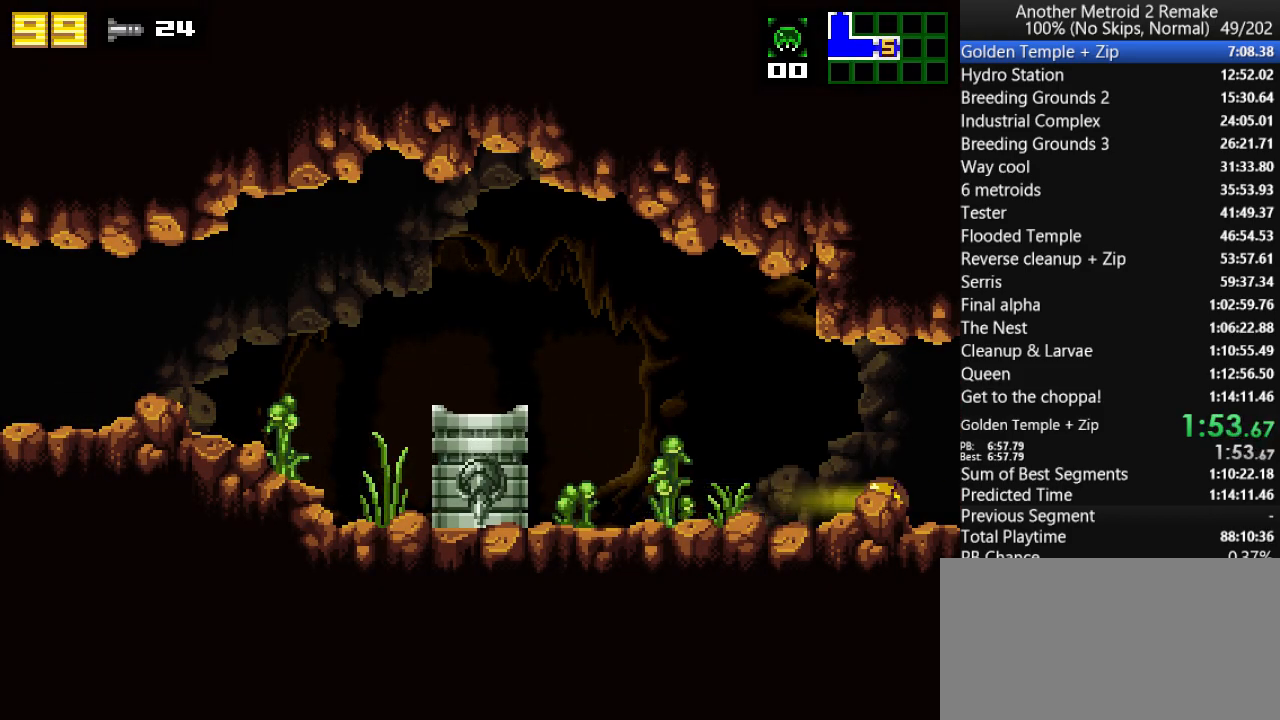
{"keys": ["right"], "events": []}
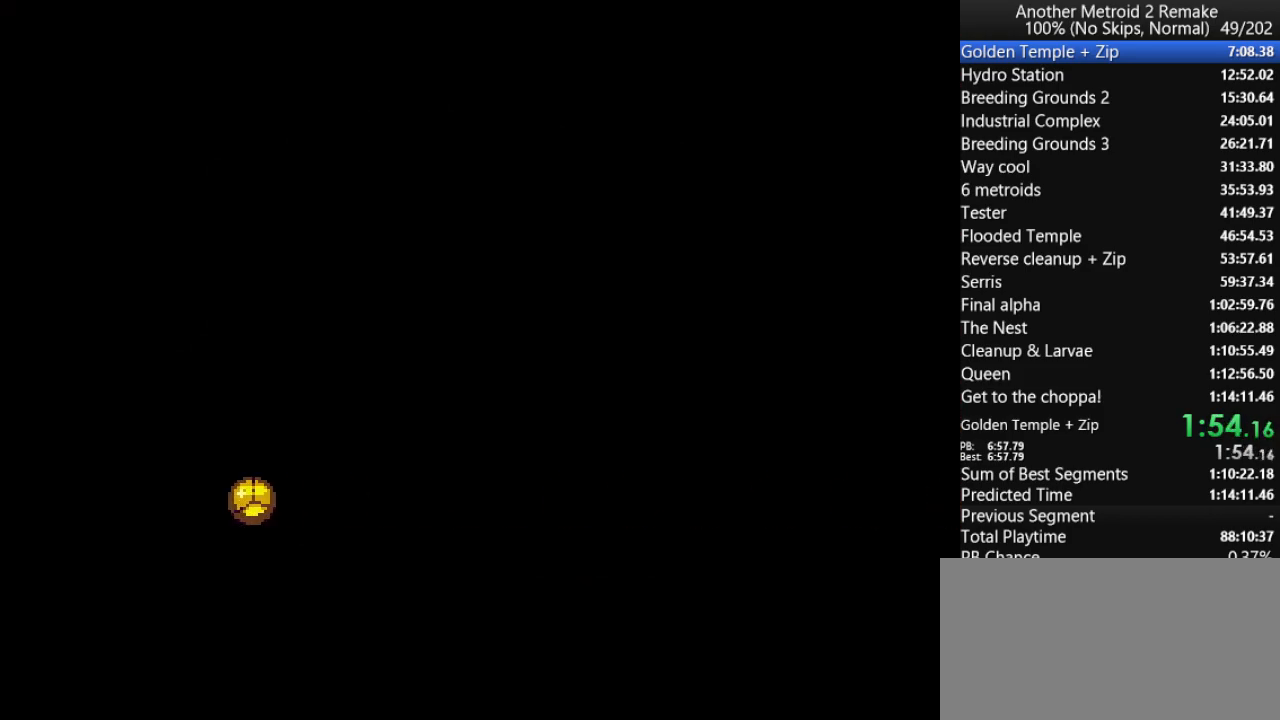
{"keys": ["right"], "events": [[317, "toggle", "down"], [350, "hold", "down"], [450, "toggle", "up"], [483, "hold", "up"]]}
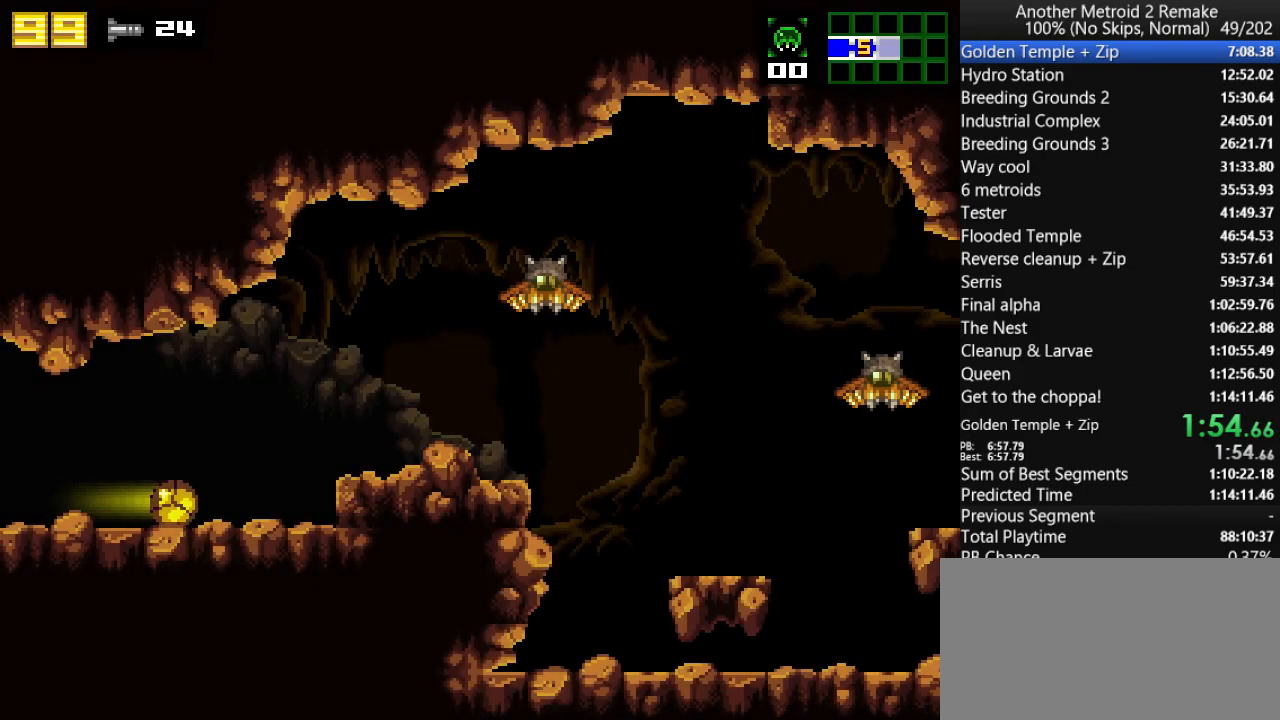
{"keys": ["morph", "right"], "events": [[183, "up", "down"], [250, "jump", "down"], [317, "jump", "up"], [383, "morph", "down"], [383, "up", "up"]]}
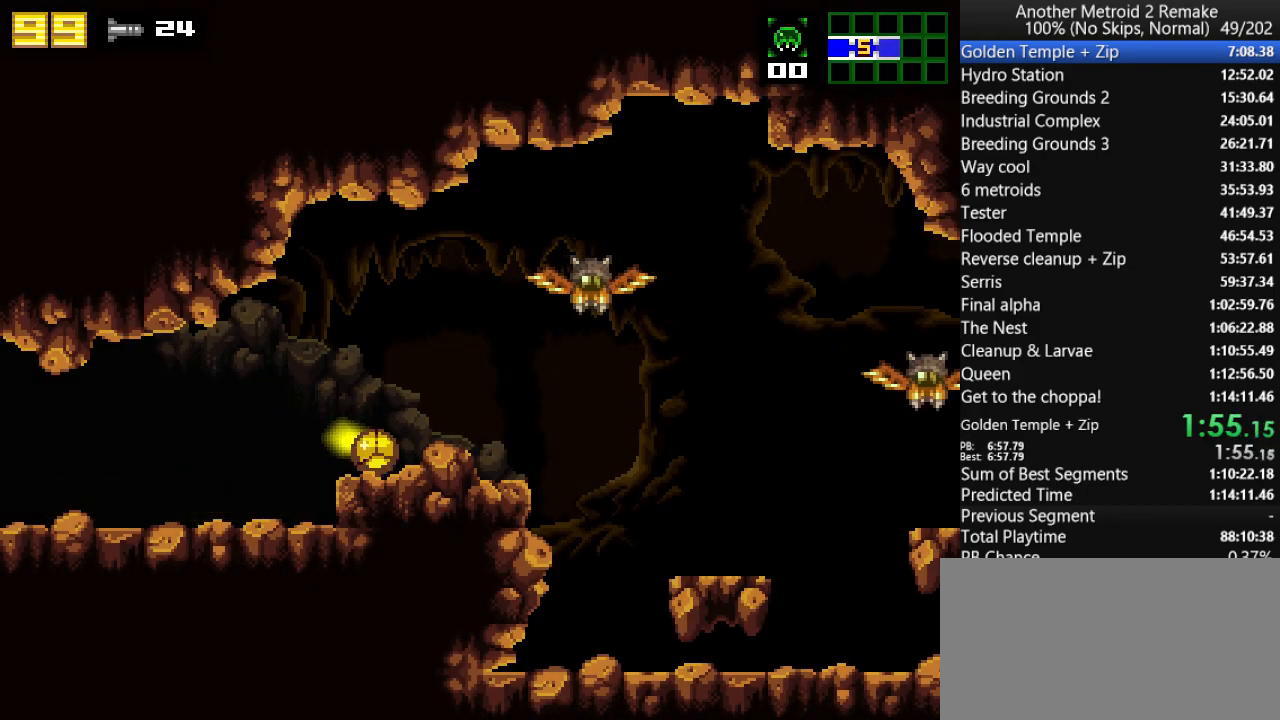
{"keys": ["hold", "right", "toggle"], "events": [[50, "morph", "up"], [400, "toggle", "down"], [433, "hold", "down"]]}